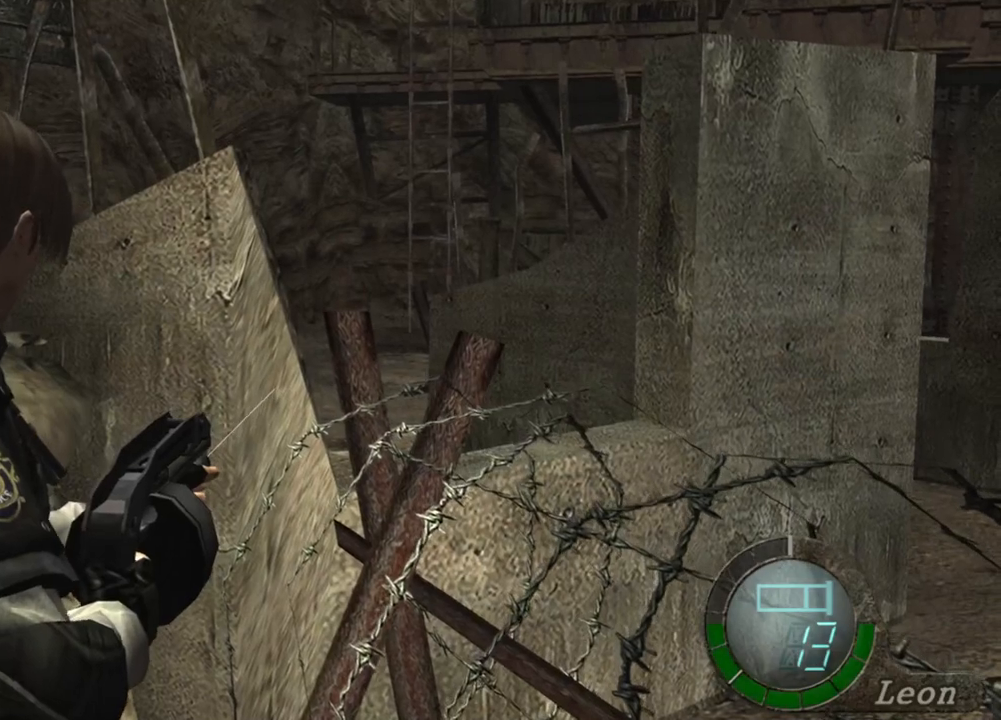
Gameplay with keyboard and mouse; each line is a JSON object with the keys and mouse buttons held at the frame after it. "events" lists presses ("down") and releases ("up") of "1", "2", "3", "4", "5", "a", "b", "c", "d", "e", "f", "g", "q", "r", "s", "shift", "space", "t", "tab", "tilde", "v", "w", "x", "z", "mouse_left", "mouse_wheel", "mouse_right", "mouse_mb4" and "mouse_mb5" between this image and that frame as [ms after this image, input, new state], when the widget could be followed in between. "mouse_left", "mouse_wheel", "mouse_right", "mouse_mb4", "mouse_mb5" = the "left", "wheel", "right", "mb4", "mb5" buttons of the "mouse" list. No other keys are recorded. "wheel" means that the mouse wheel is clicked or scrolled. Mouse movement is not recorded. Not read: alt ctrl.
{"keys": [], "mouse": [], "events": [[434, "mouse_right", "up"]]}
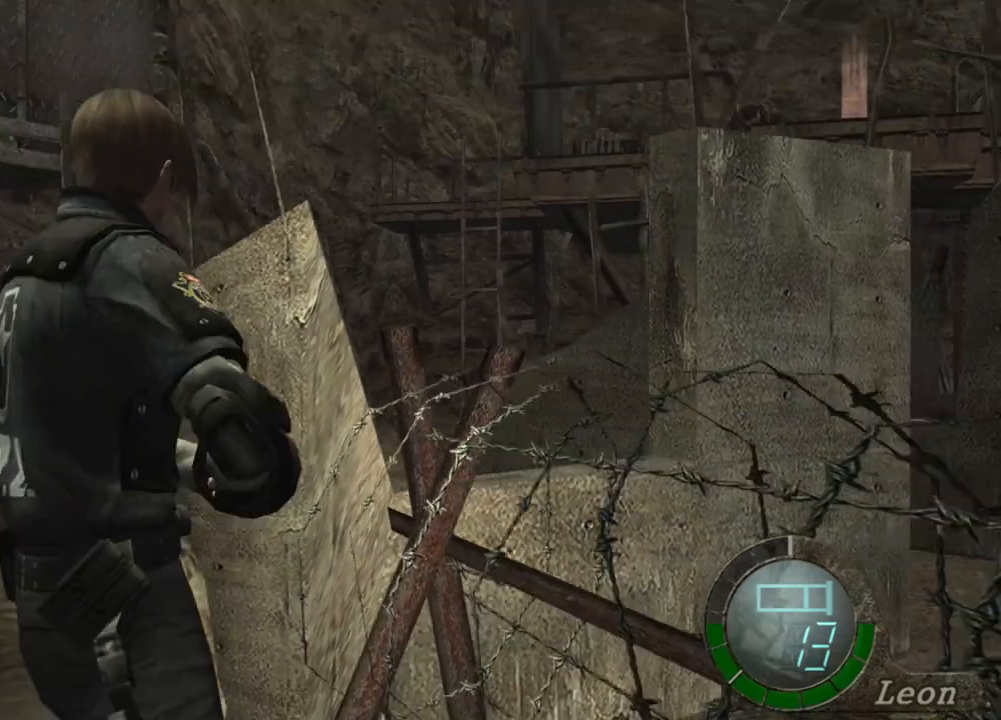
{"keys": [], "mouse": [], "events": []}
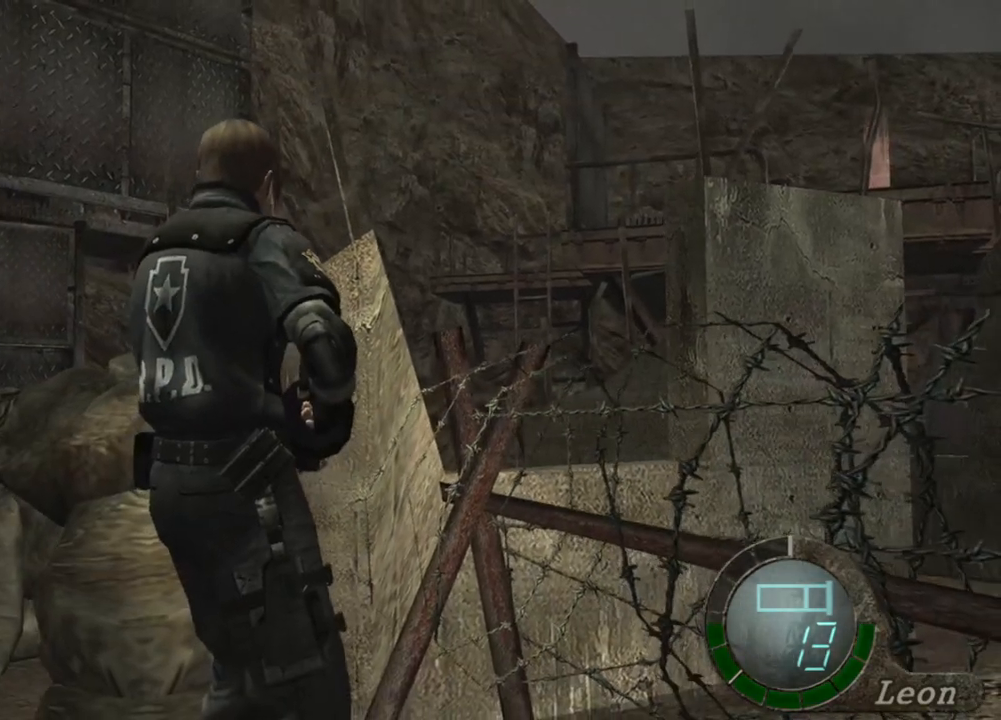
{"keys": ["w"], "mouse": [], "events": [[434, "w", "down"]]}
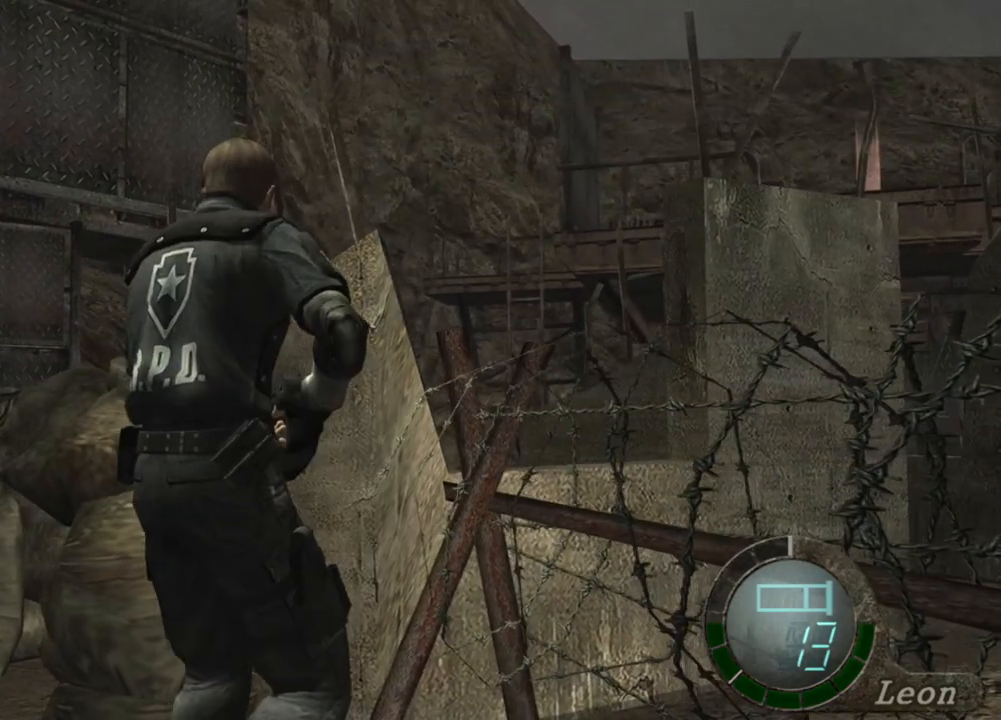
{"keys": ["w"], "mouse": [], "events": []}
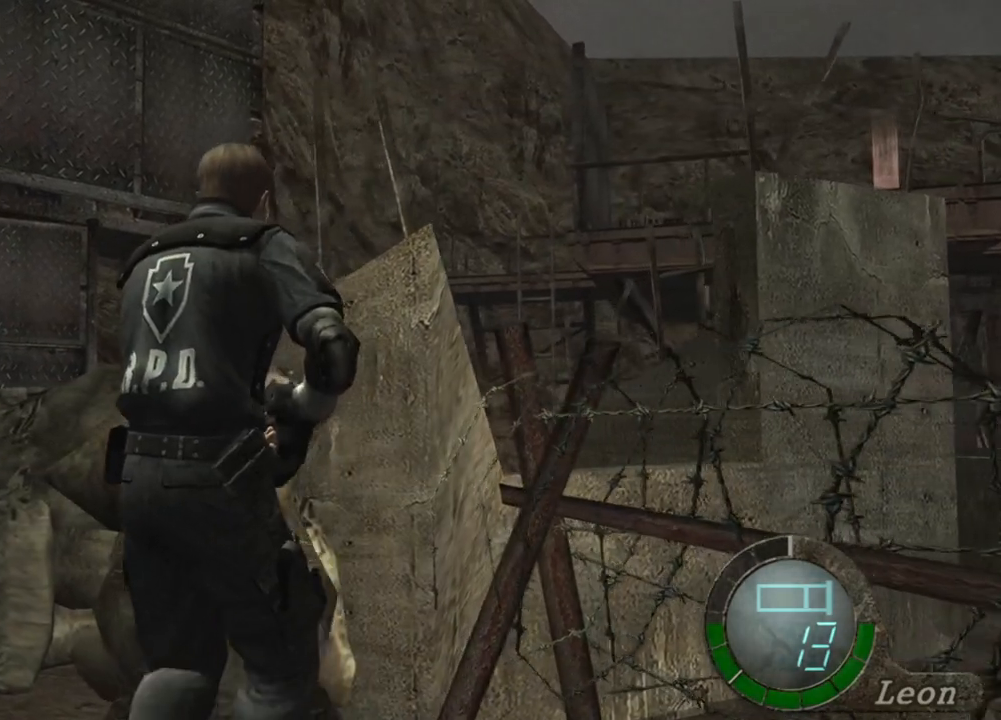
{"keys": ["w"], "mouse": [], "events": []}
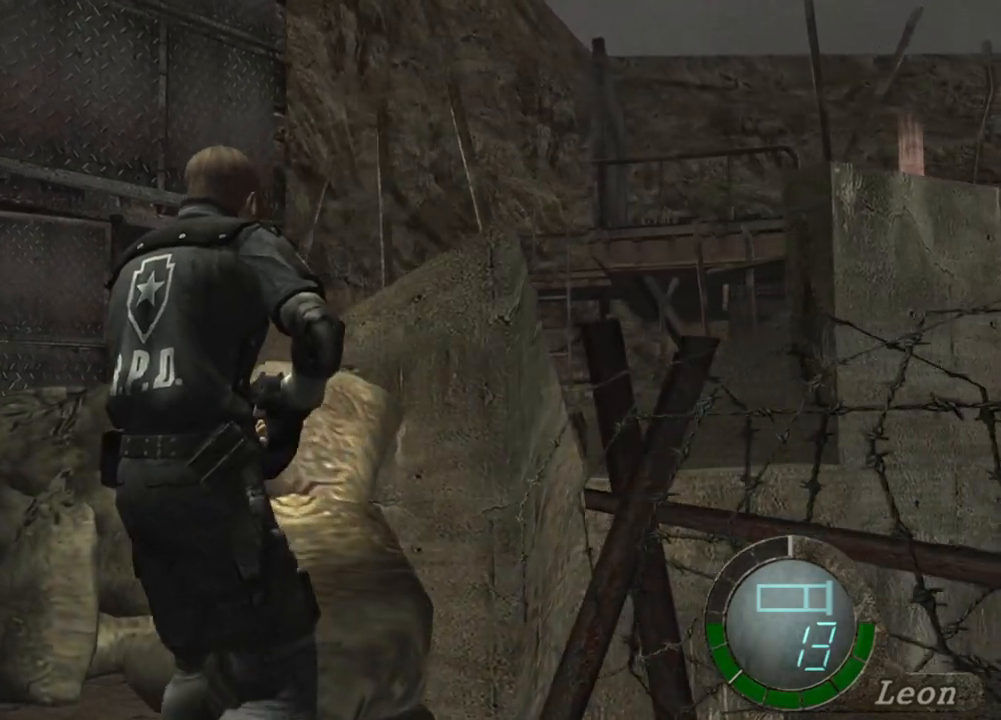
{"keys": [], "mouse": [], "events": [[167, "w", "up"]]}
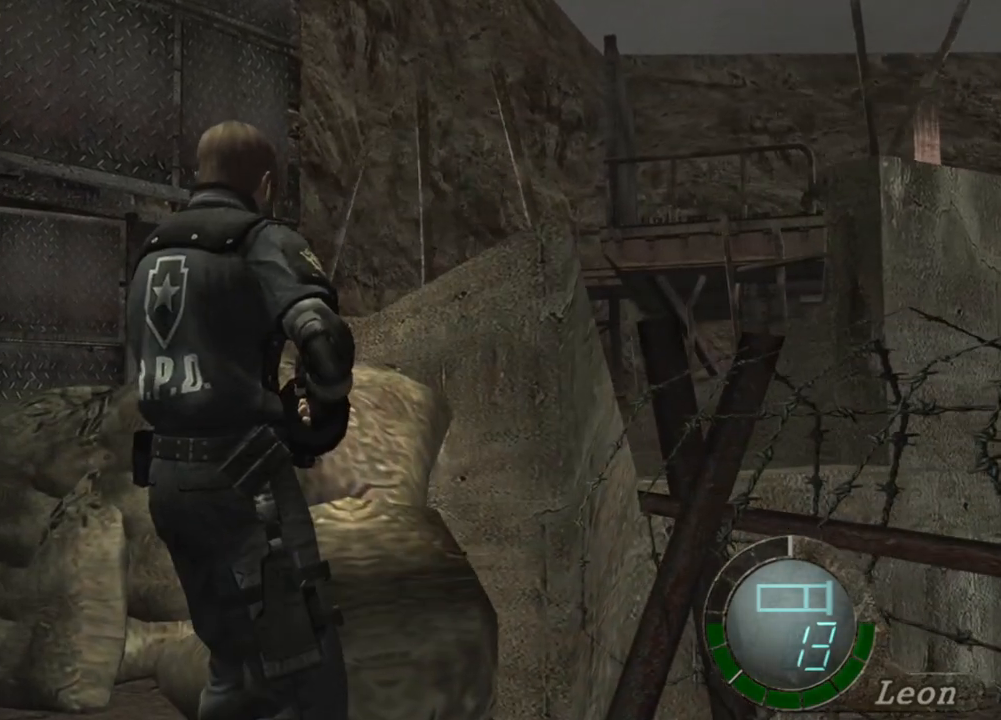
{"keys": ["a"], "mouse": [], "events": [[167, "a", "down"], [267, "a", "up"], [301, "a", "down"], [467, "a", "up"], [501, "a", "down"]]}
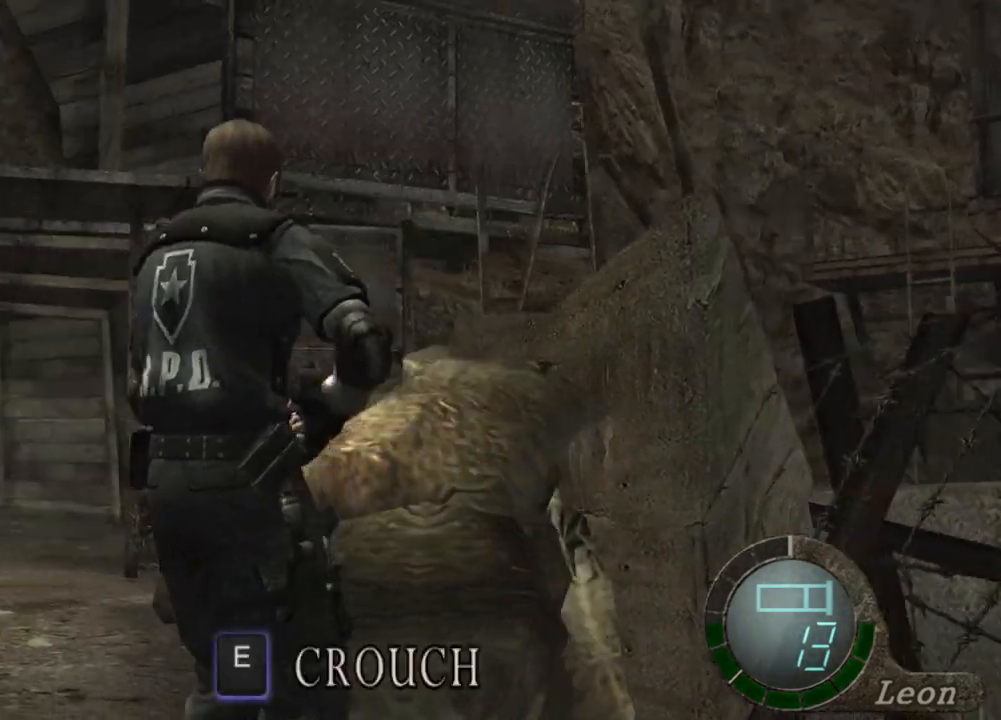
{"keys": [], "mouse": [], "events": [[66, "a", "up"], [133, "a", "down"], [167, "a", "up"], [233, "a", "down"], [267, "a", "up"], [333, "a", "down"], [400, "a", "up"]]}
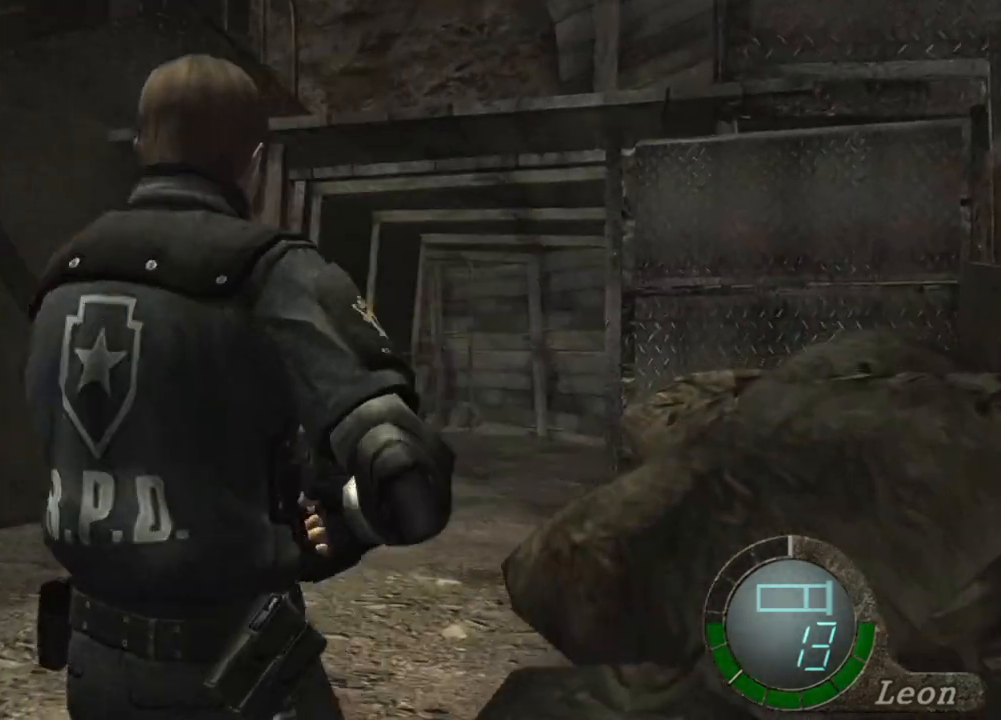
{"keys": [], "mouse": [], "events": []}
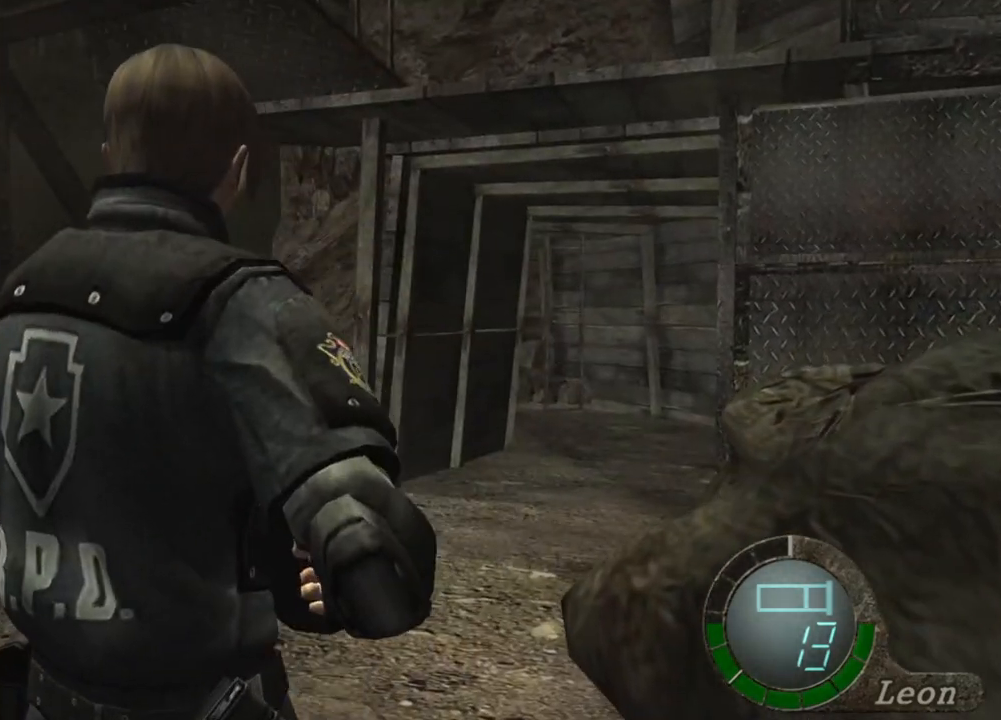
{"keys": [], "mouse": [], "events": []}
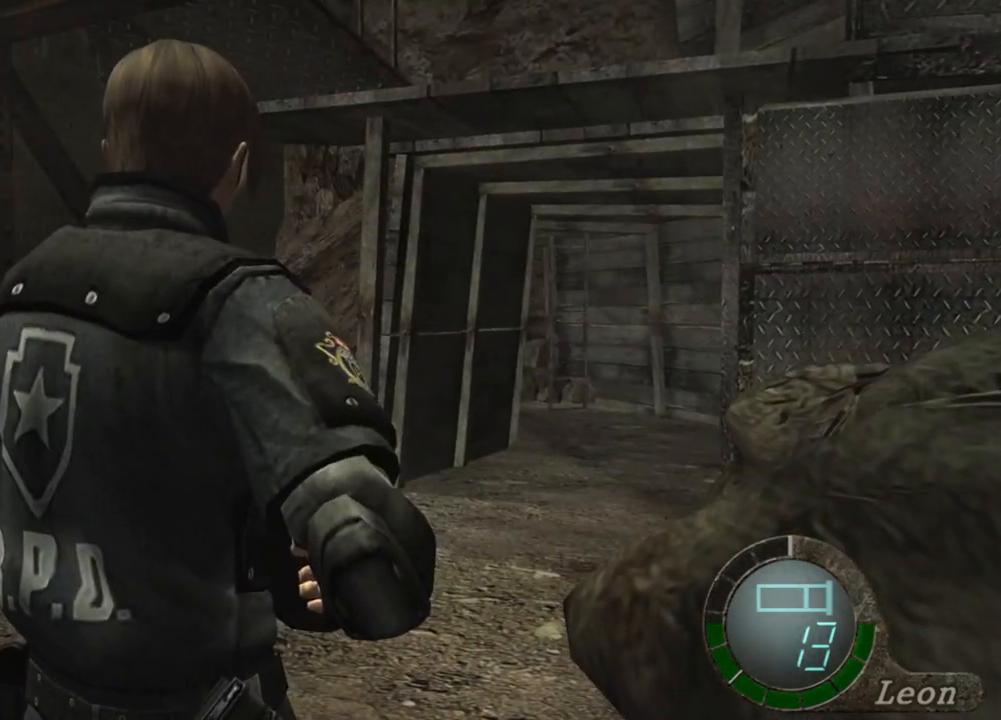
{"keys": [], "mouse": [], "events": []}
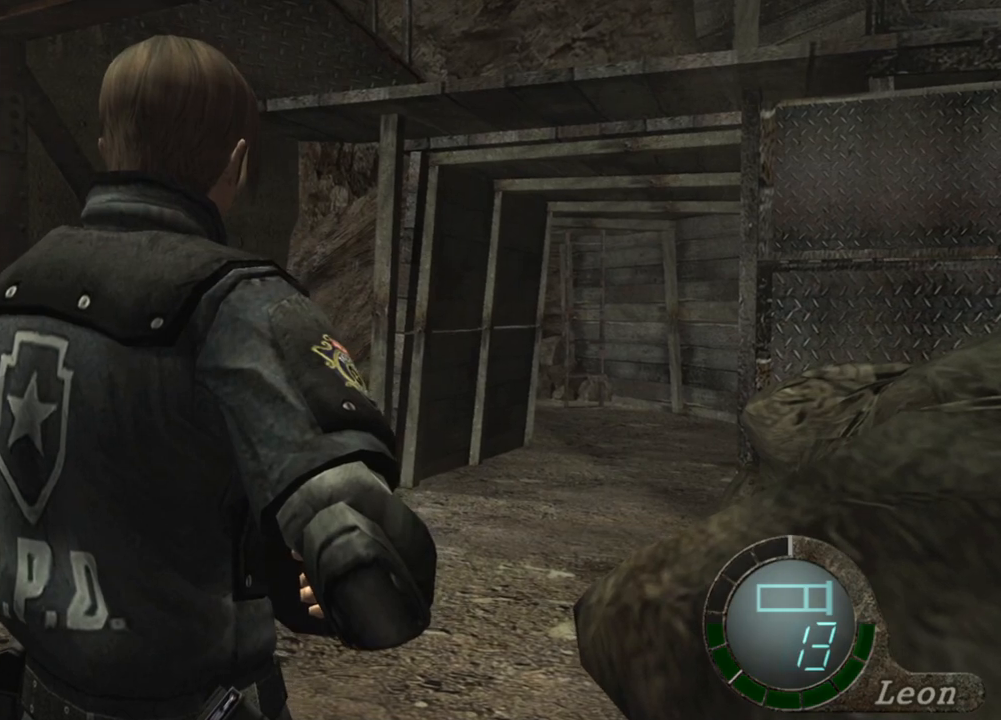
{"keys": [], "mouse": [], "events": []}
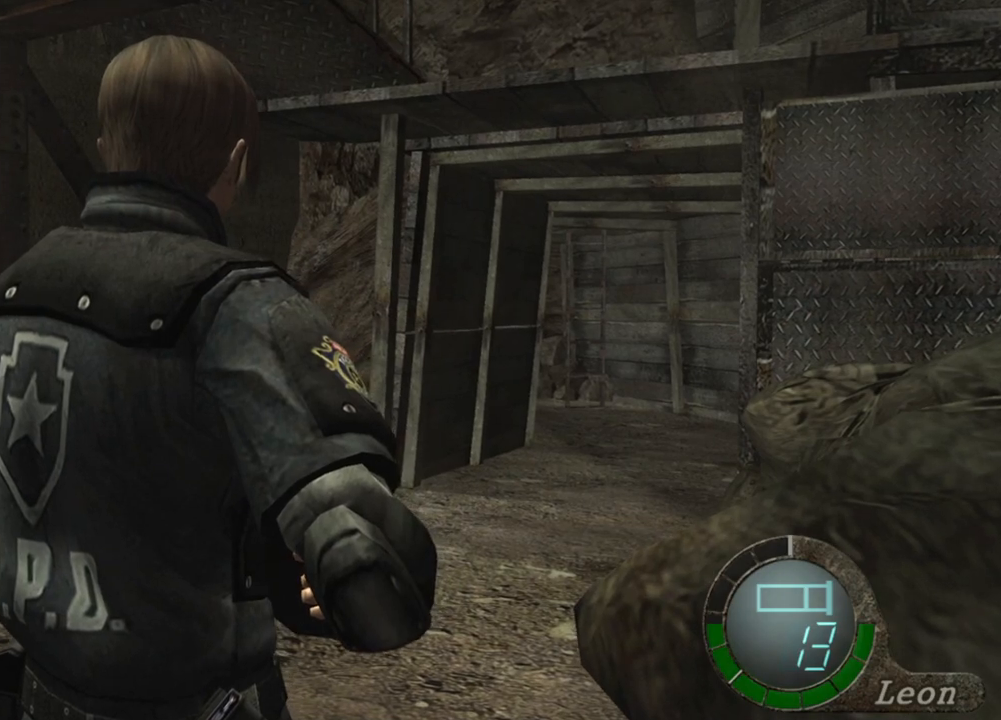
{"keys": ["shift", "w"], "mouse": [], "events": [[367, "shift", "down"], [367, "w", "down"]]}
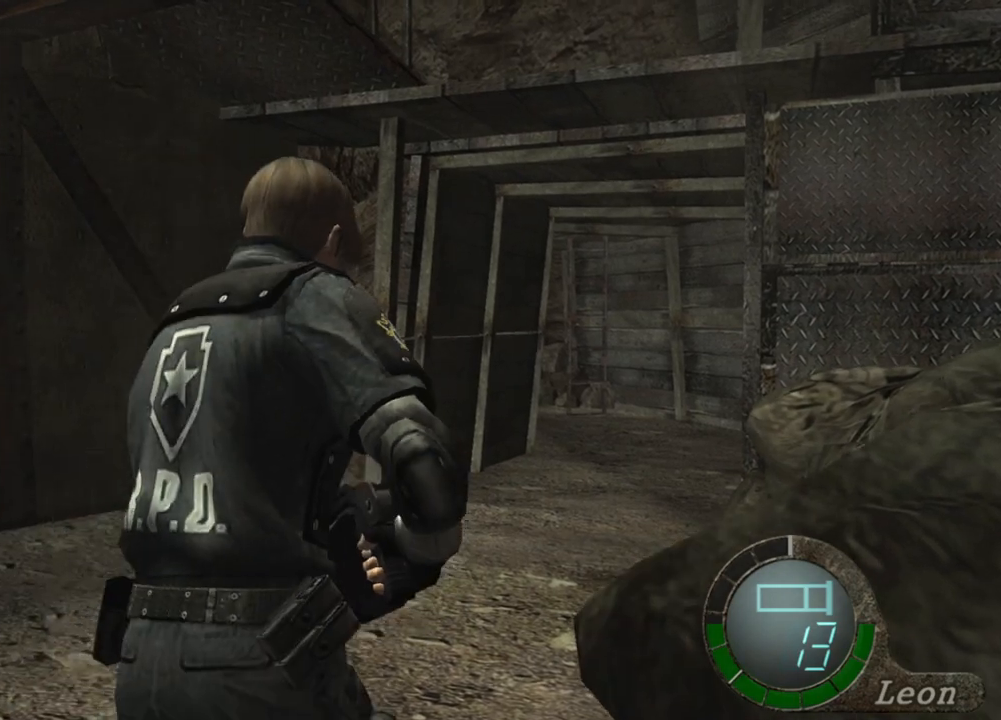
{"keys": ["shift", "w"], "mouse": [], "events": []}
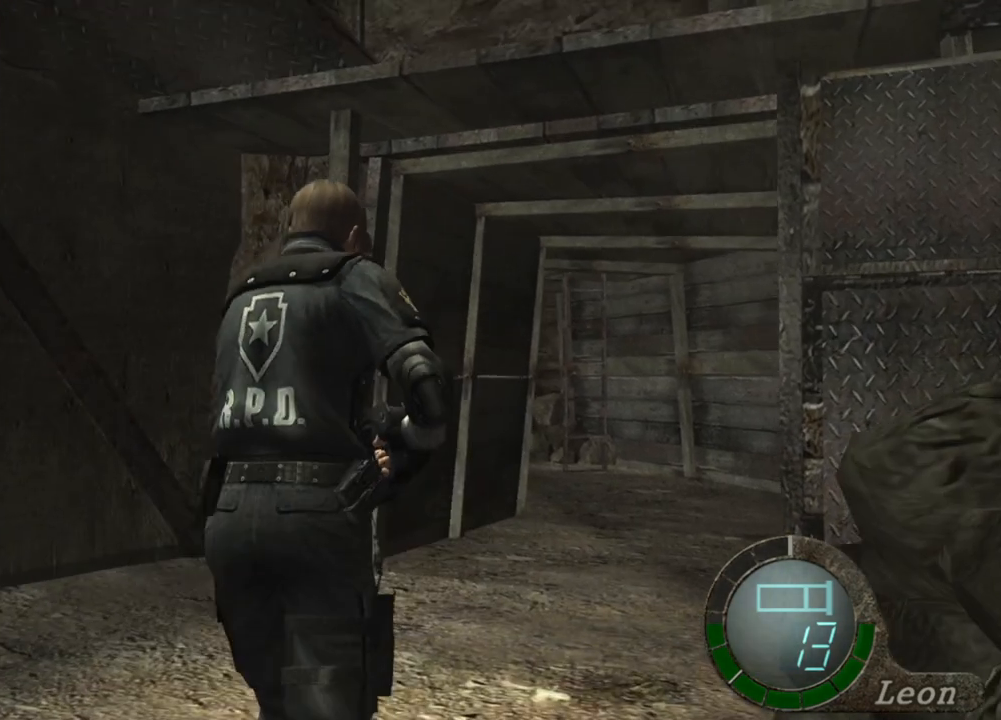
{"keys": ["shift", "w"], "mouse": [], "events": []}
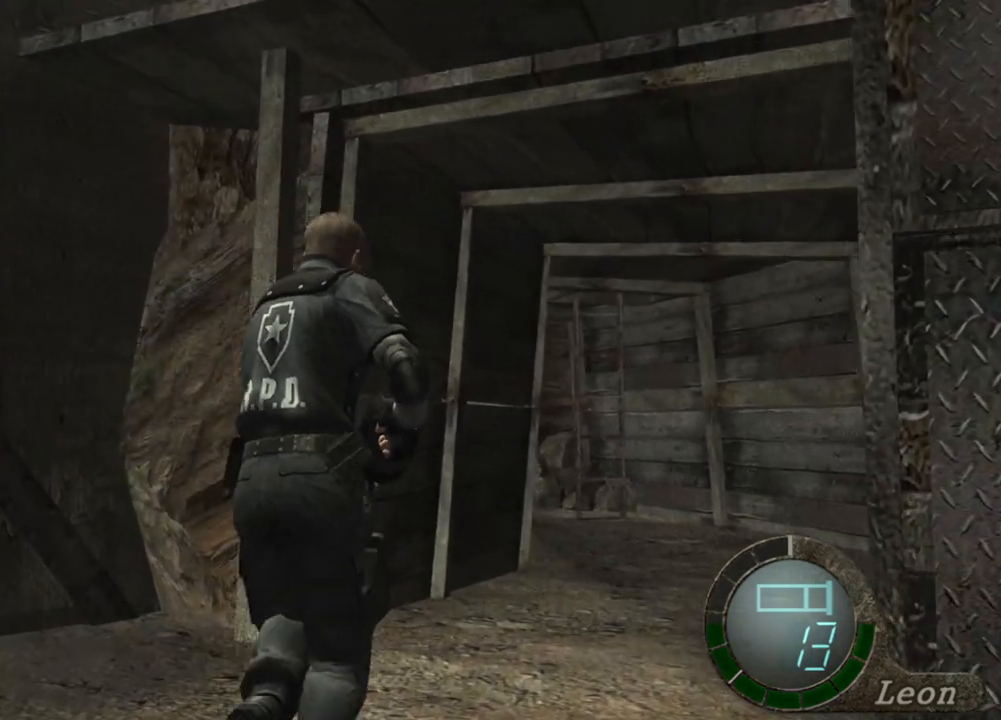
{"keys": ["shift", "w"], "mouse": [], "events": []}
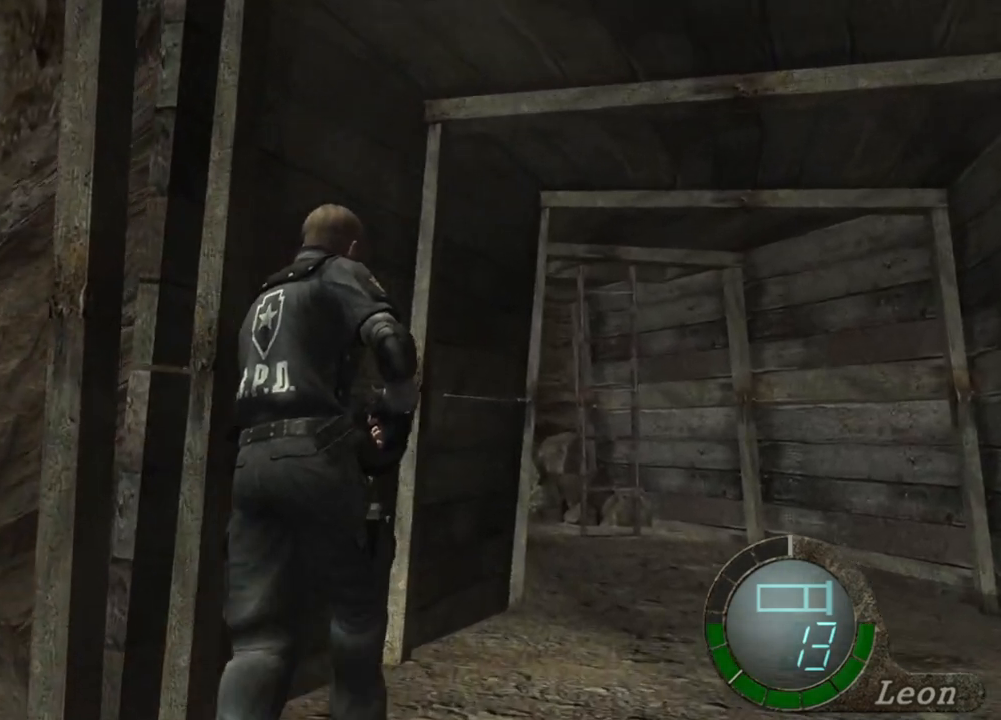
{"keys": [], "mouse": [], "events": [[34, "shift", "up"], [100, "w", "up"]]}
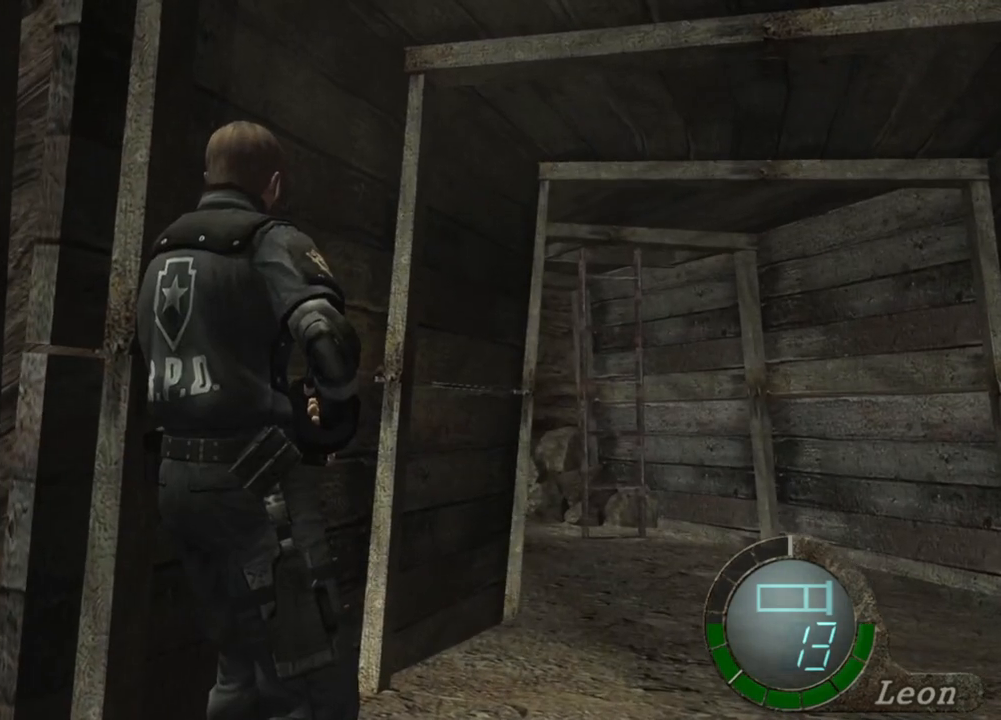
{"keys": [], "mouse": [], "events": []}
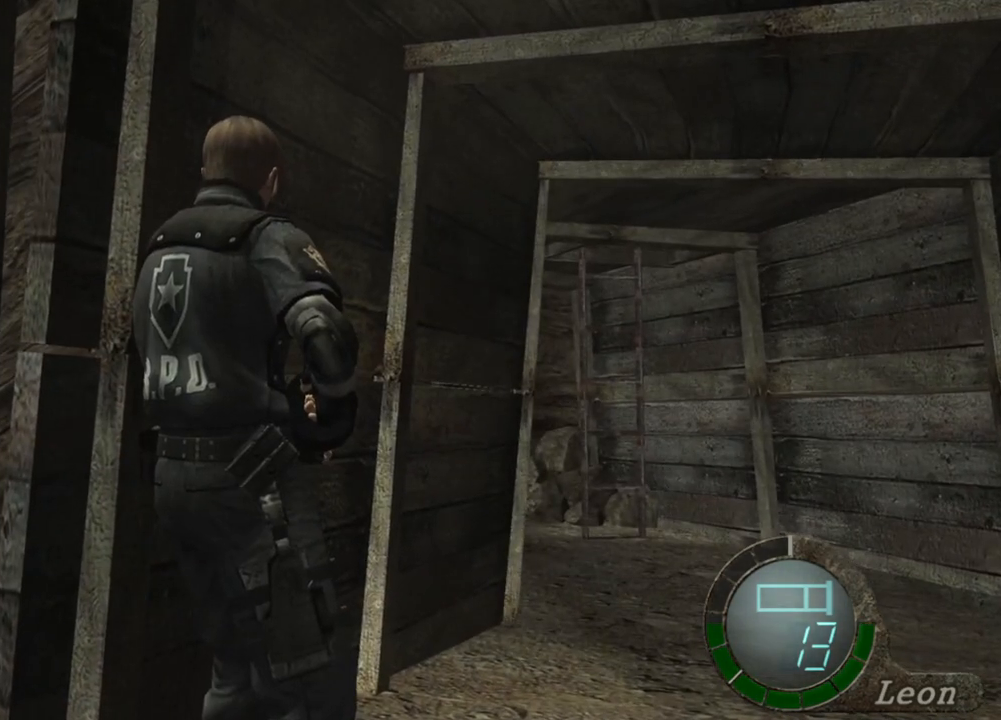
{"keys": [], "mouse": ["right"], "events": [[401, "mouse_right", "down"]]}
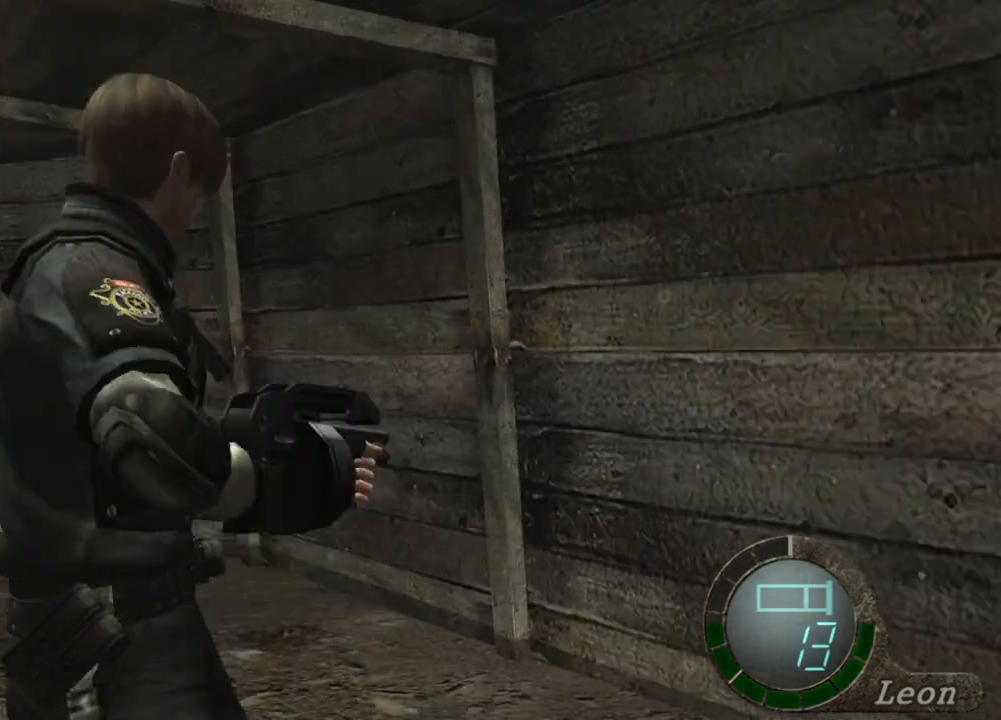
{"keys": ["w"], "mouse": [], "events": [[33, "mouse_right", "up"], [367, "w", "down"]]}
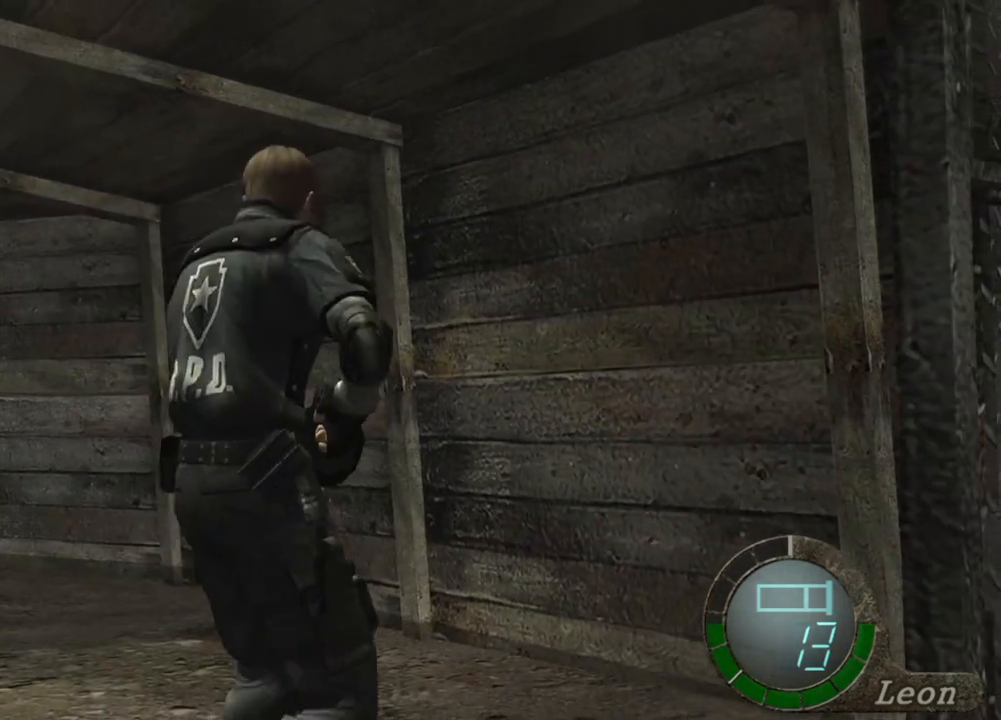
{"keys": [], "mouse": [], "events": [[434, "w", "up"]]}
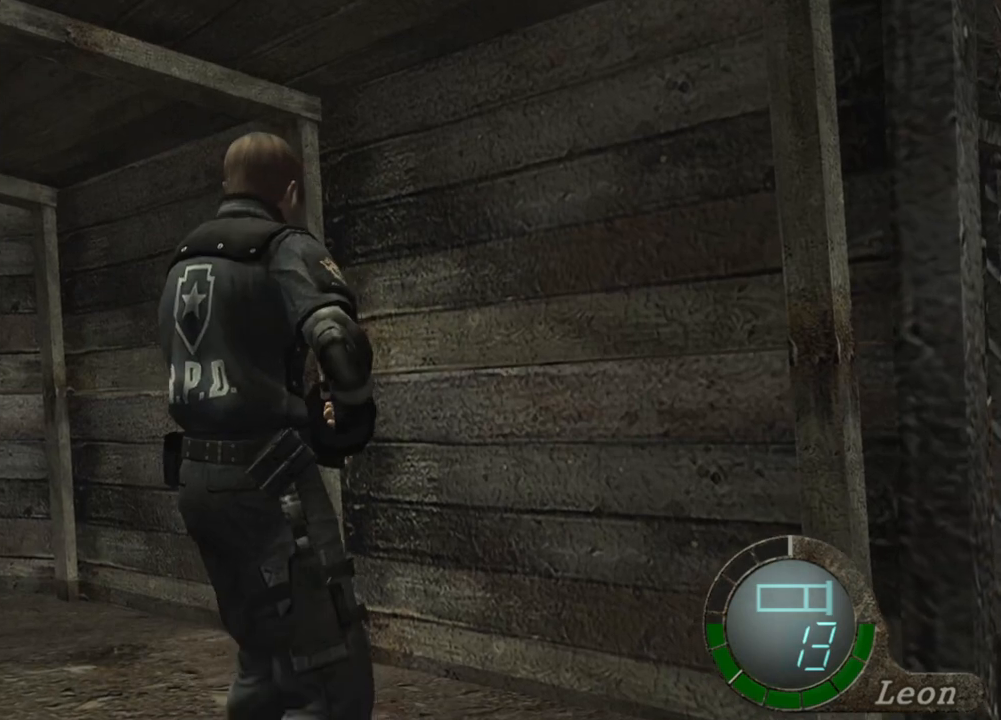
{"keys": [], "mouse": [], "events": []}
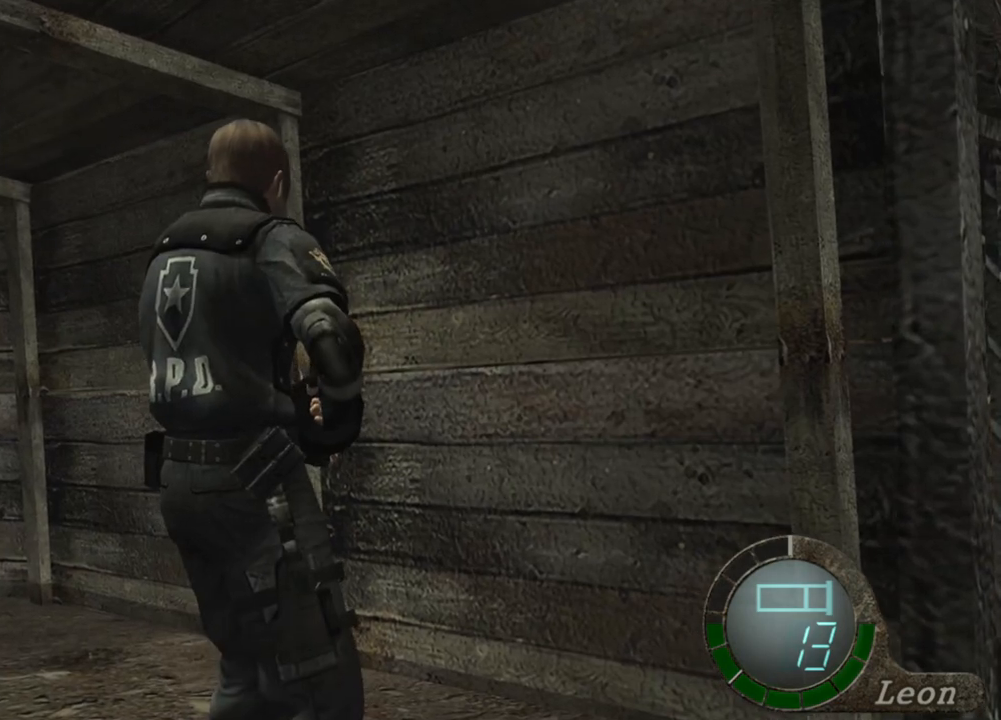
{"keys": [], "mouse": [], "events": []}
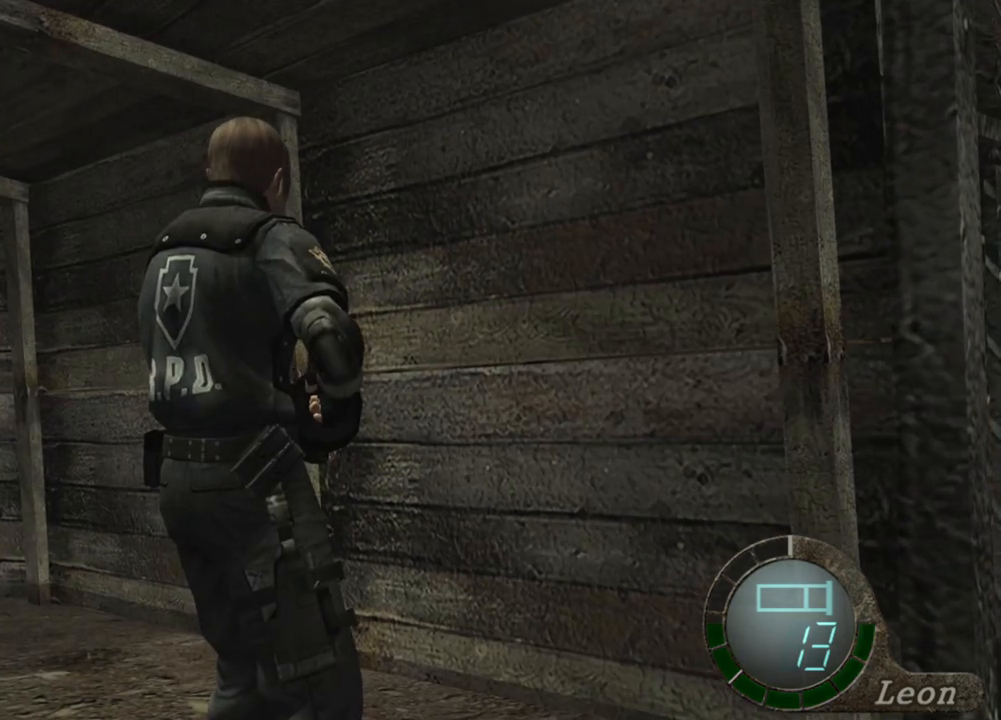
{"keys": [], "mouse": [], "events": []}
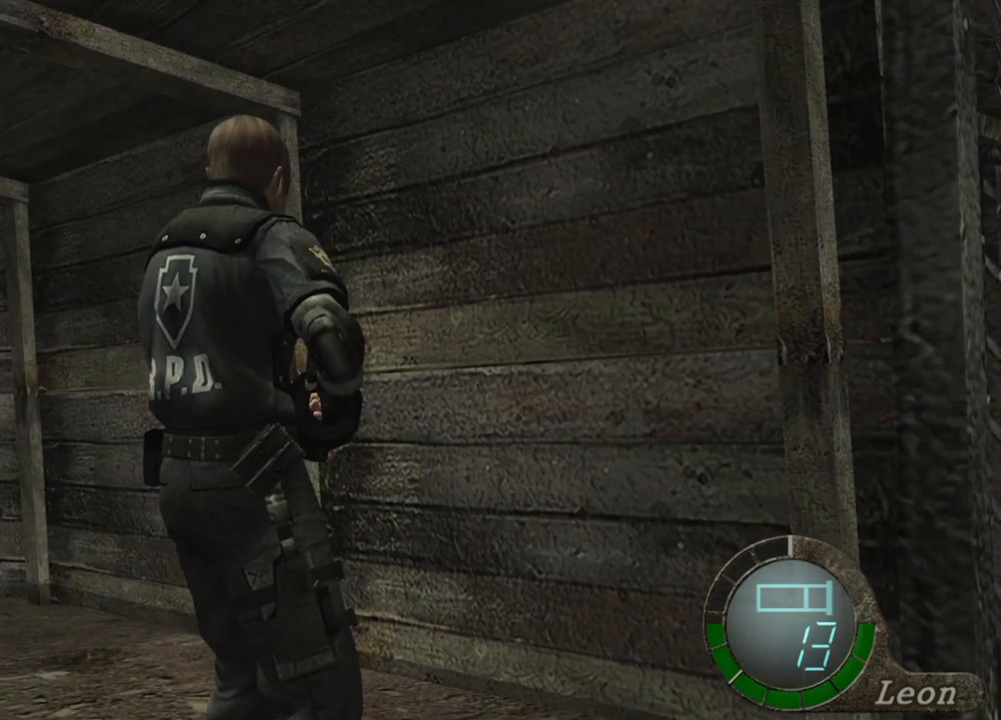
{"keys": [], "mouse": [], "events": []}
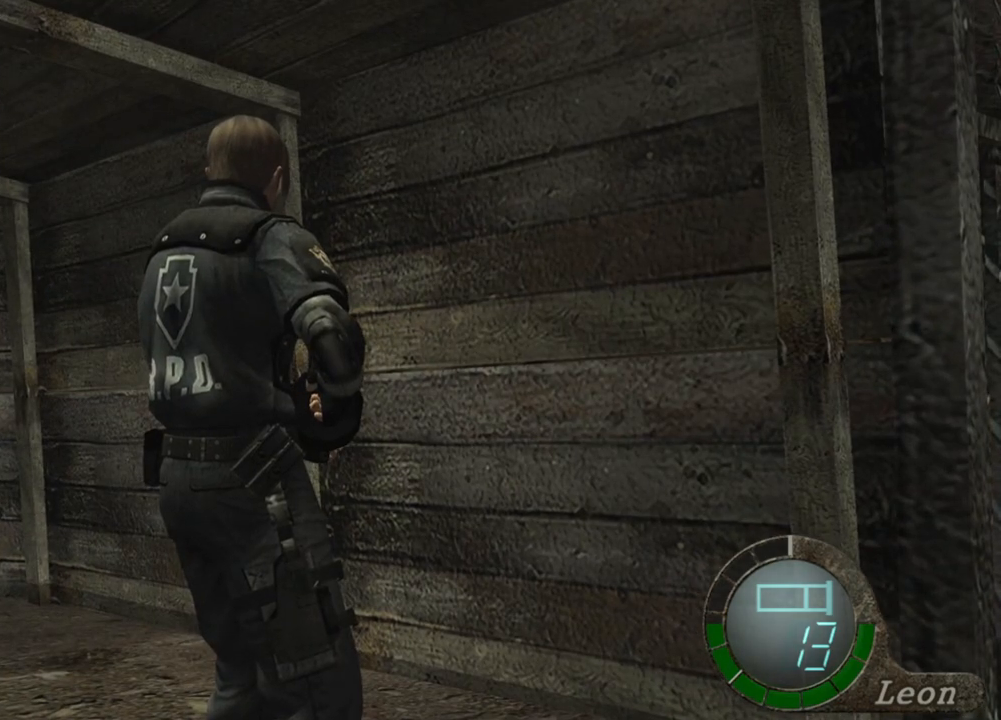
{"keys": [], "mouse": [], "events": []}
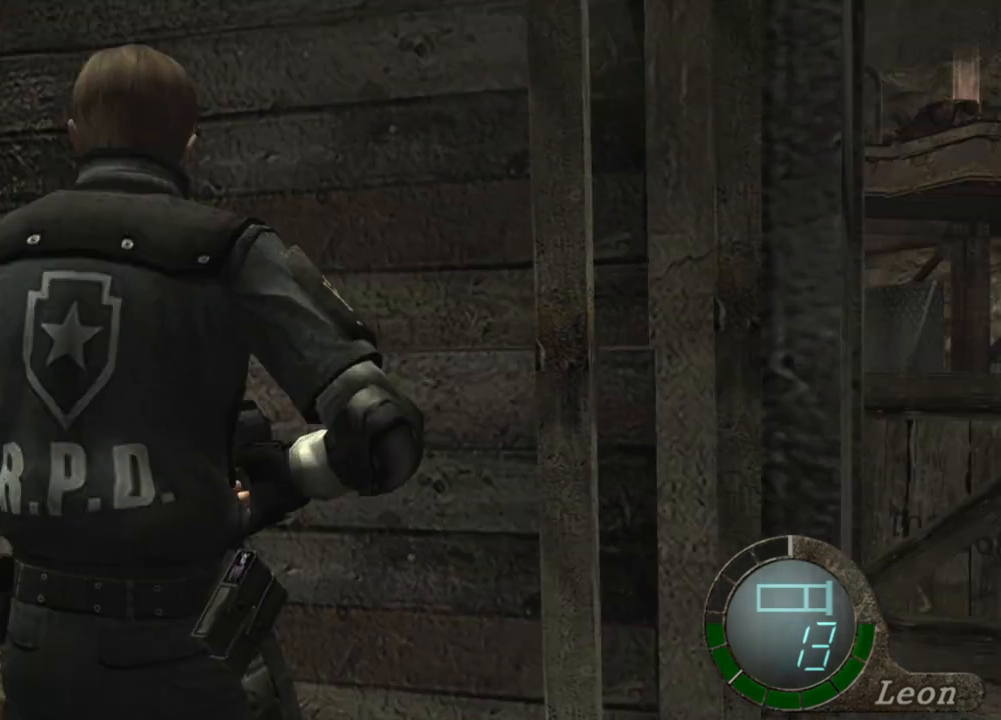
{"keys": [], "mouse": [], "events": [[100, "mouse_right", "down"], [200, "mouse_right", "up"]]}